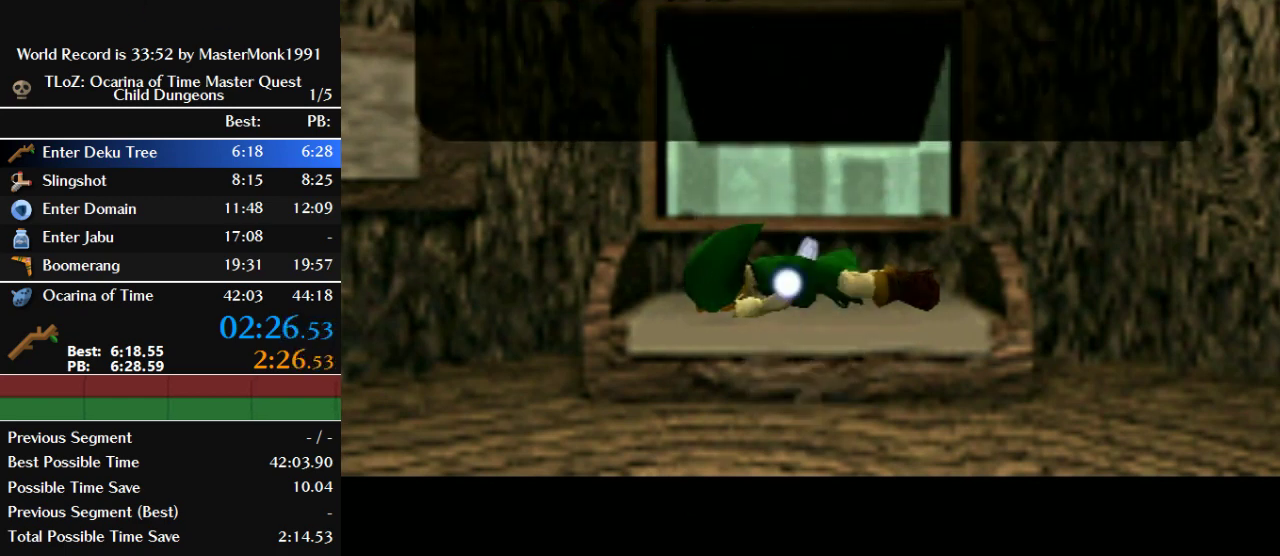
Gameplay with a controller (Nintendo layout); each line is a JSON object with the inputs held at the frame after it. "events" lists button and stick changes between this image and that frame as [ms after this image, input, new state], when the widget could be followed in between. This overlay highlights the sticks when they move; stick clicks (L3) are not distinguishable. Not read: L3 R3.
{"buttons": ["A", "B"], "left_stick": "center", "events": [[33, "A", "down"], [33, "B", "down"], [100, "A", "up"], [100, "B", "up"], [167, "A", "down"], [167, "B", "down"], [300, "A", "up"], [300, "B", "up"], [367, "A", "down"], [367, "B", "down"], [433, "A", "up"], [433, "B", "up"], [500, "A", "down"], [500, "B", "down"]]}
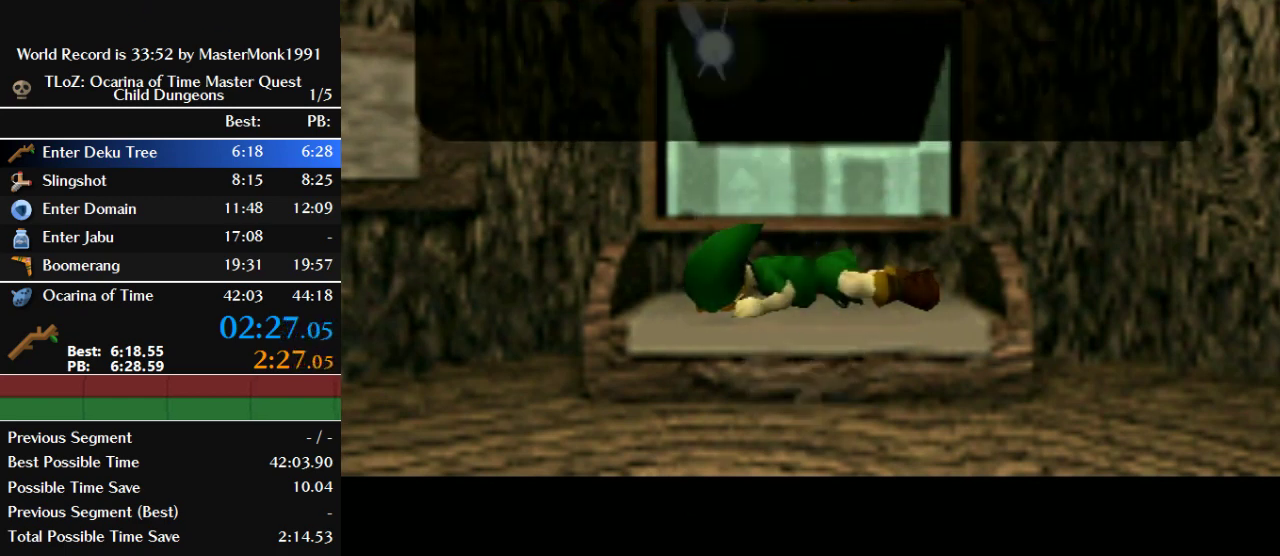
{"buttons": ["A", "B"], "left_stick": "center", "events": [[67, "A", "up"], [100, "B", "up"], [233, "A", "down"], [233, "B", "down"], [300, "A", "up"], [300, "B", "up"], [433, "A", "down"], [433, "B", "down"]]}
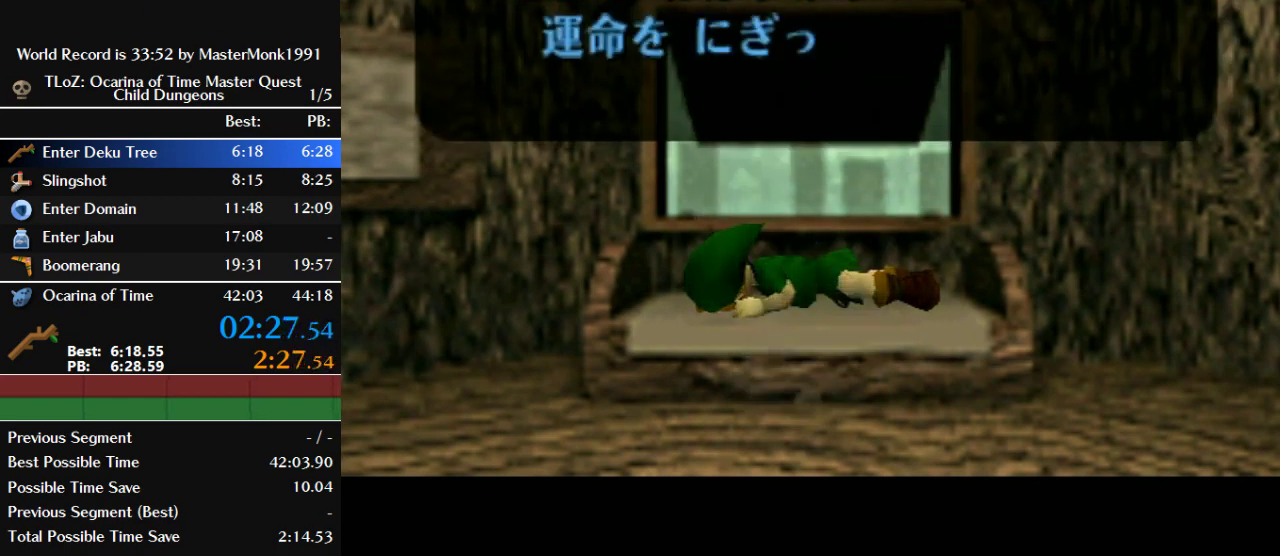
{"buttons": ["A", "B"], "left_stick": "center", "events": [[33, "A", "up"], [33, "B", "up"], [100, "B", "down"], [167, "A", "down"], [367, "A", "up"], [367, "B", "up"], [433, "B", "down"], [467, "A", "down"]]}
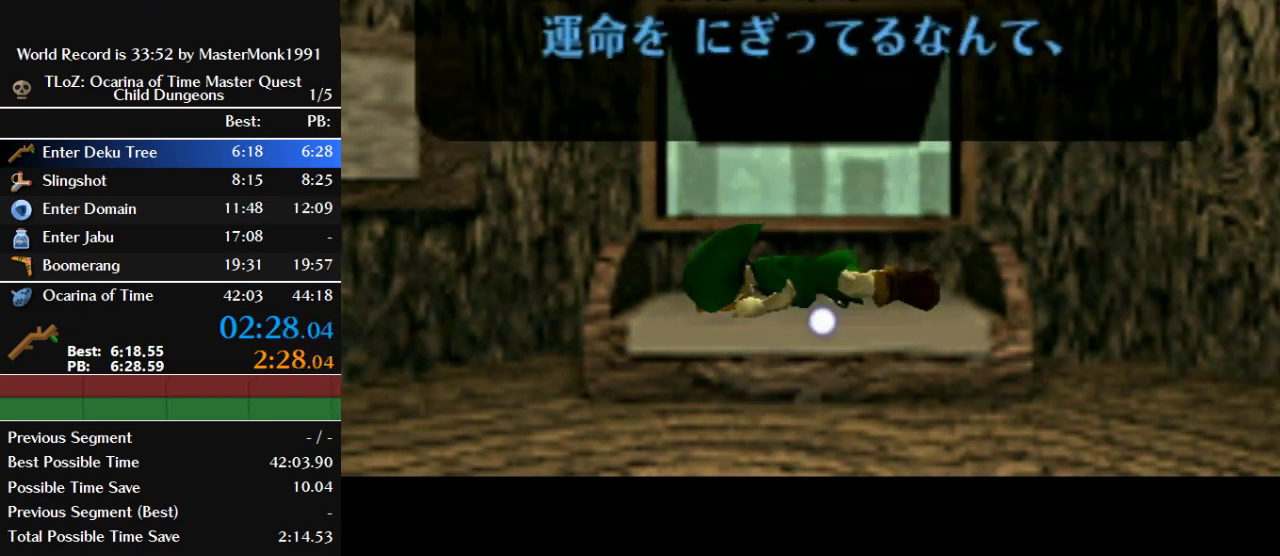
{"buttons": [], "left_stick": "center", "events": [[200, "A", "up"], [200, "B", "up"], [367, "A", "down"], [367, "B", "down"], [467, "A", "up"], [467, "B", "up"]]}
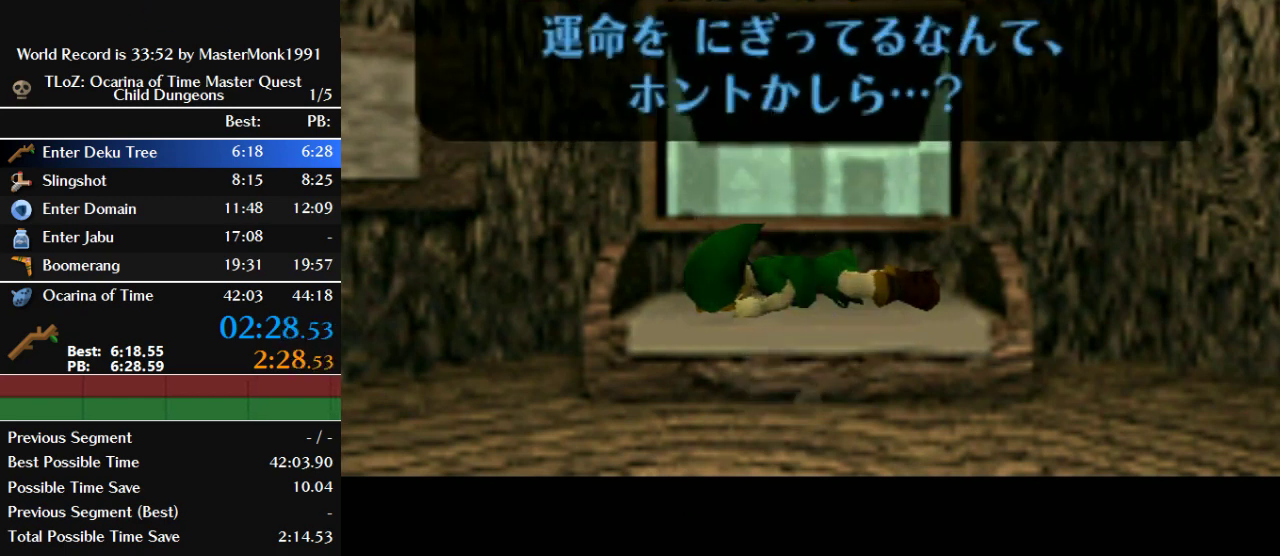
{"buttons": ["A", "B"], "left_stick": "center", "events": [[33, "A", "down"], [33, "B", "down"], [100, "A", "up"], [233, "B", "up"], [300, "A", "down"], [300, "B", "down"], [367, "A", "up"], [367, "B", "up"], [433, "A", "down"], [433, "B", "down"]]}
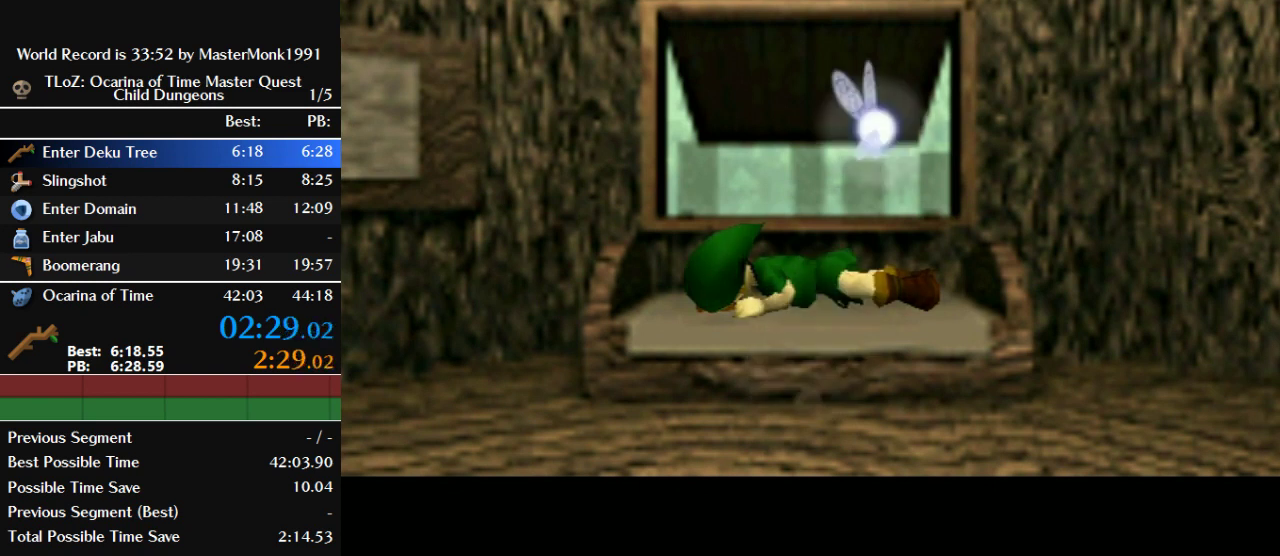
{"buttons": [], "left_stick": "center", "events": [[33, "A", "up"], [33, "B", "up"]]}
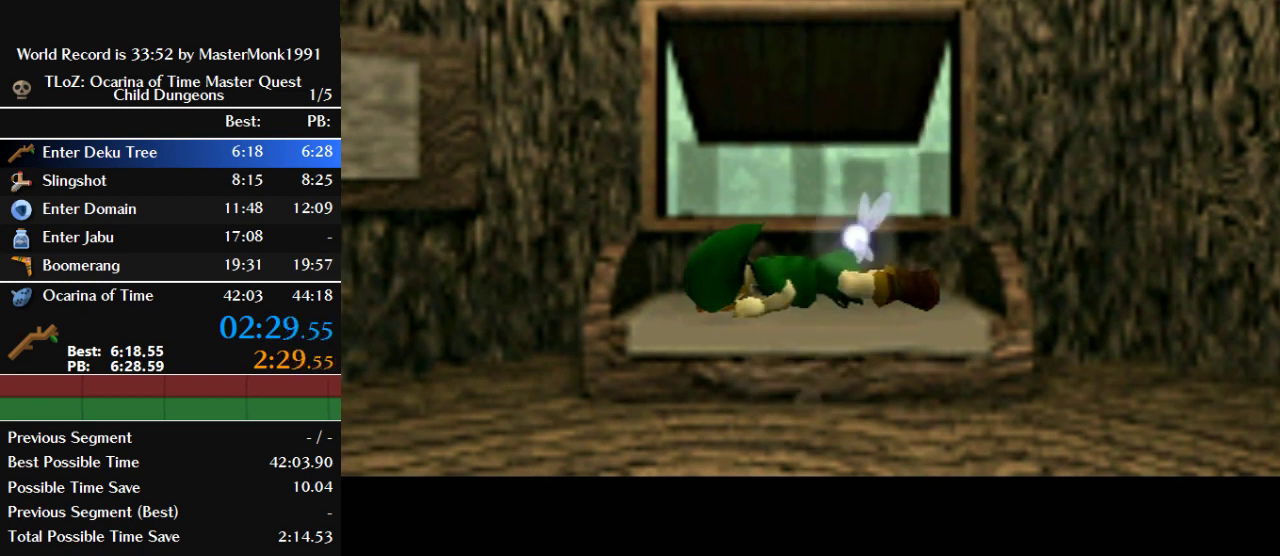
{"buttons": [], "left_stick": "center", "events": [[433, "A", "down"], [433, "B", "down"], [500, "A", "up"], [500, "B", "up"]]}
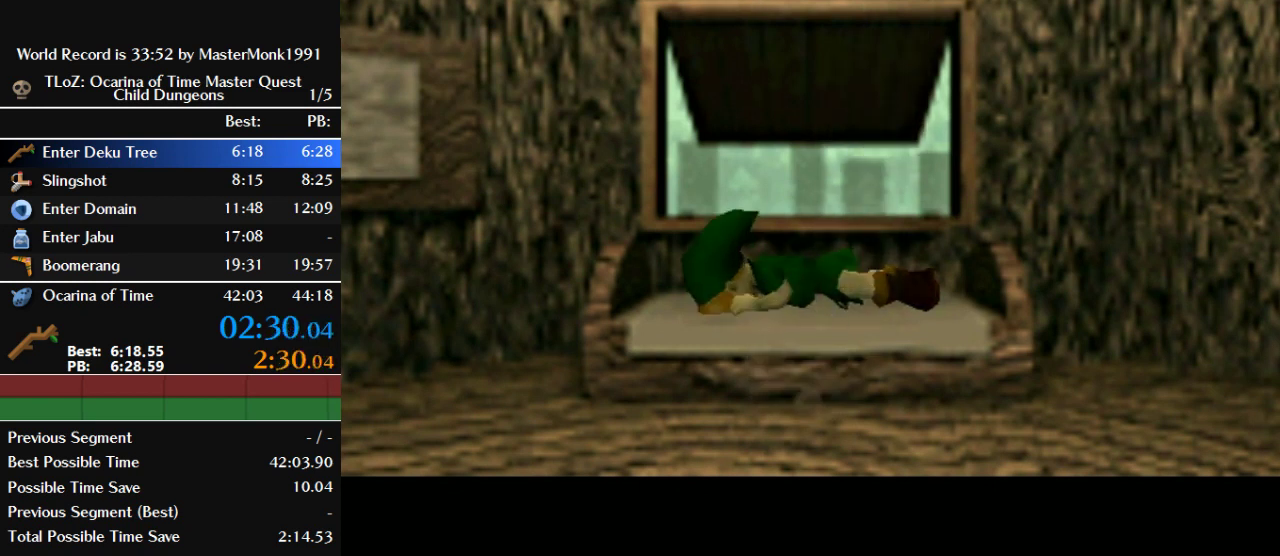
{"buttons": ["A", "B"], "left_stick": "center", "events": [[100, "A", "down"], [100, "B", "down"], [167, "A", "up"], [167, "B", "up"], [267, "A", "down"], [267, "B", "down"], [367, "A", "up"], [367, "B", "up"], [467, "A", "down"], [467, "B", "down"]]}
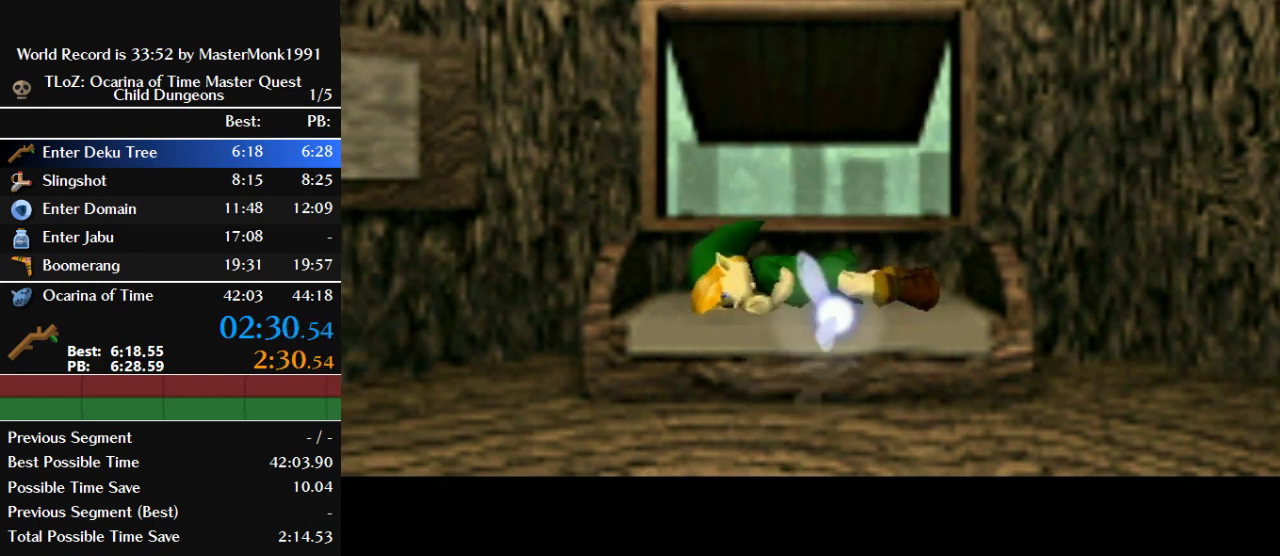
{"buttons": [], "left_stick": "center", "events": [[67, "A", "up"], [67, "B", "up"], [133, "A", "down"], [133, "B", "down"], [267, "A", "up"], [267, "B", "up"], [367, "A", "down"], [367, "B", "down"], [500, "A", "up"], [500, "B", "up"]]}
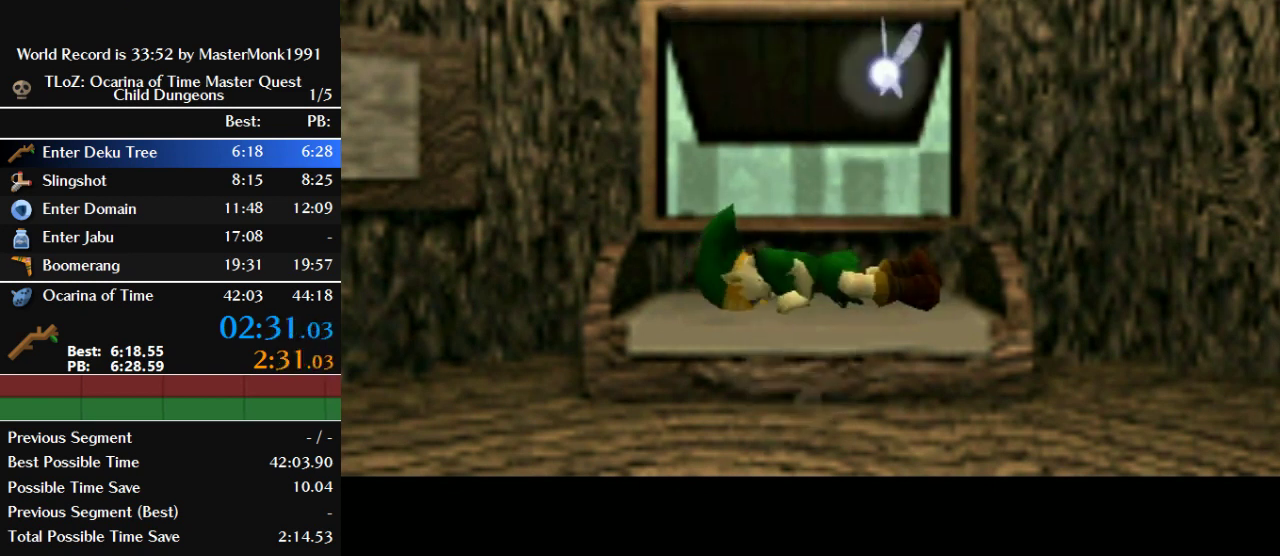
{"buttons": [], "left_stick": "center", "events": [[133, "A", "down"], [133, "B", "down"], [233, "A", "up"], [233, "B", "up"], [333, "A", "down"], [333, "B", "down"], [467, "A", "up"], [467, "B", "up"]]}
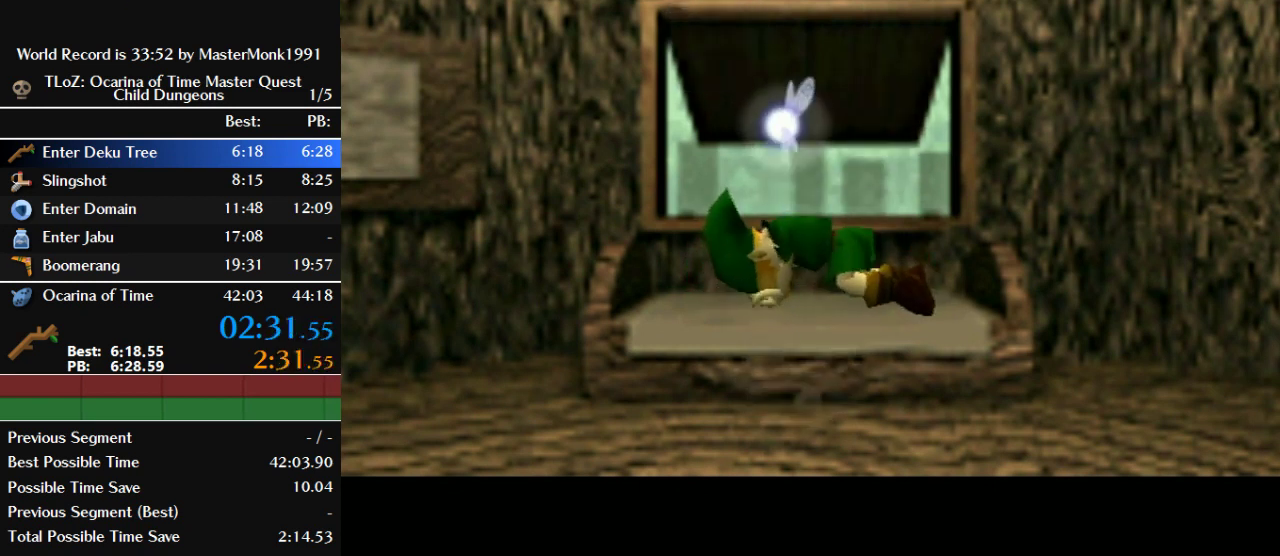
{"buttons": ["A"], "left_stick": "center", "events": [[267, "A", "down"], [267, "B", "down"], [367, "A", "up"], [367, "B", "up"], [500, "A", "down"]]}
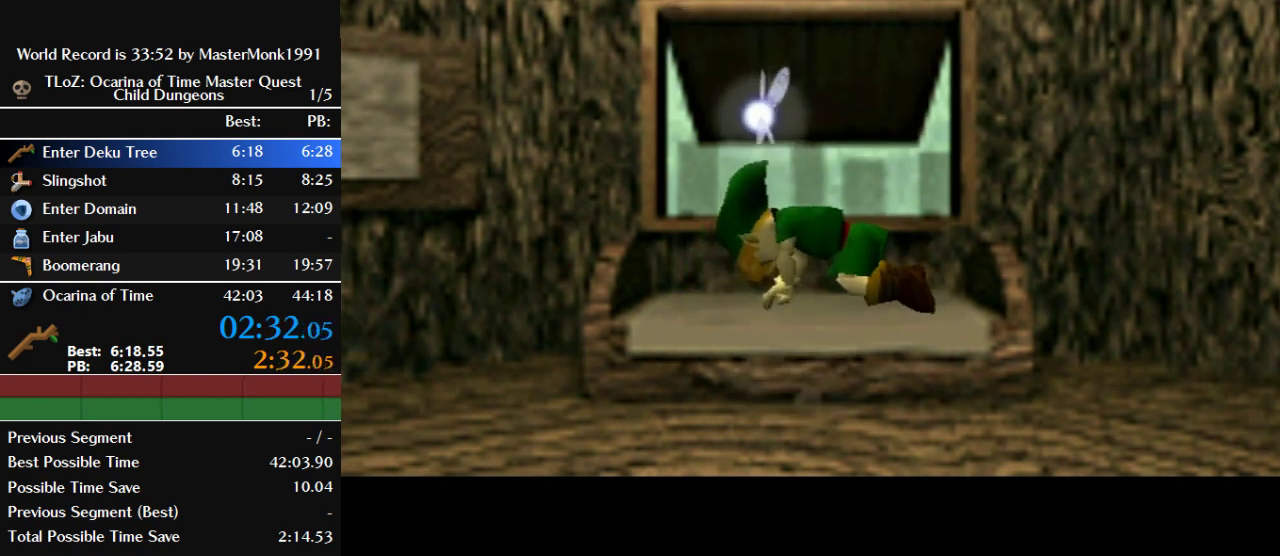
{"buttons": [], "left_stick": "center", "events": [[33, "B", "down"], [100, "B", "up"], [133, "A", "up"], [200, "A", "down"], [200, "B", "down"], [267, "A", "up"], [267, "B", "up"], [367, "A", "down"], [400, "B", "down"], [467, "A", "up"], [467, "B", "up"]]}
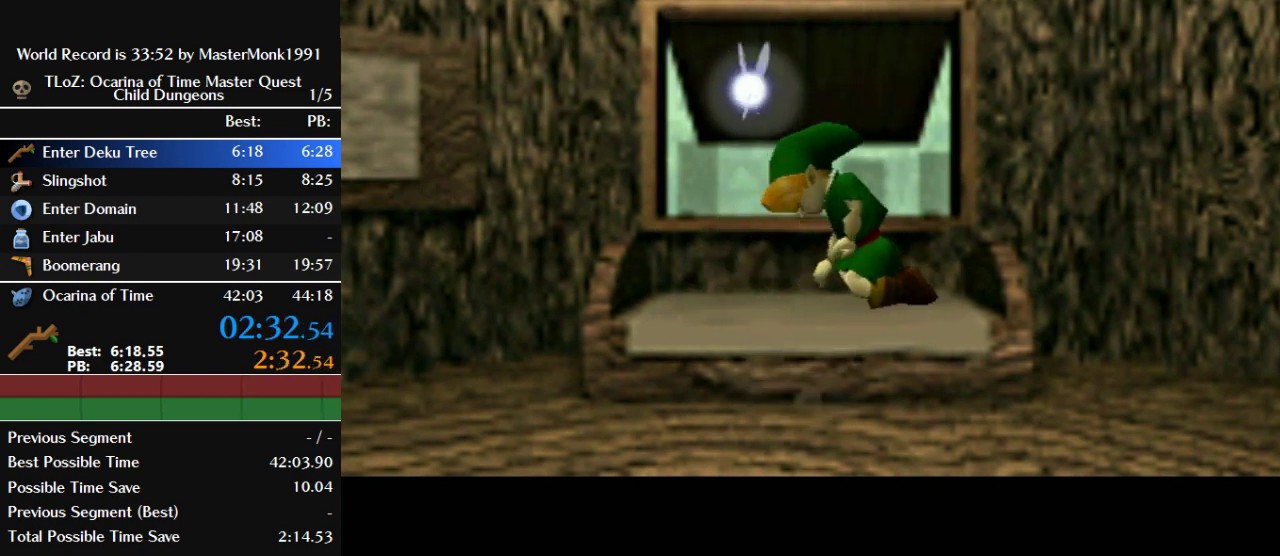
{"buttons": ["A", "B"], "left_stick": "center", "events": [[100, "A", "down"], [100, "B", "down"], [167, "A", "up"], [167, "B", "up"], [267, "A", "down"], [267, "B", "down"], [367, "A", "up"], [367, "B", "up"], [433, "A", "down"], [433, "B", "down"]]}
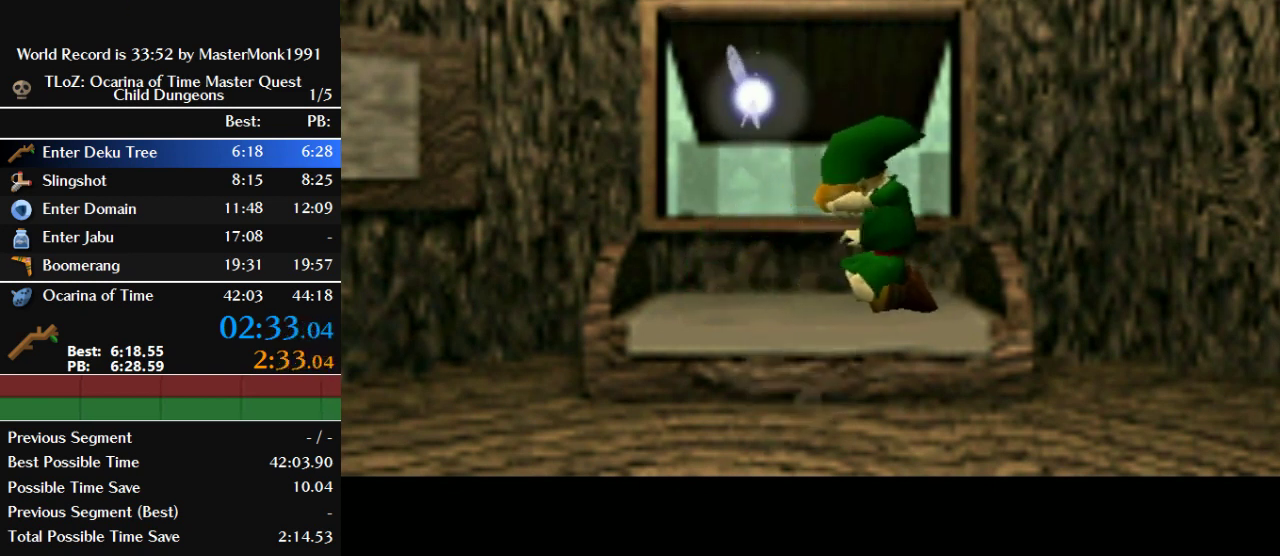
{"buttons": ["R1"], "left_stick": "center", "events": [[33, "B", "up"], [67, "A", "up"], [400, "R1", "down"]]}
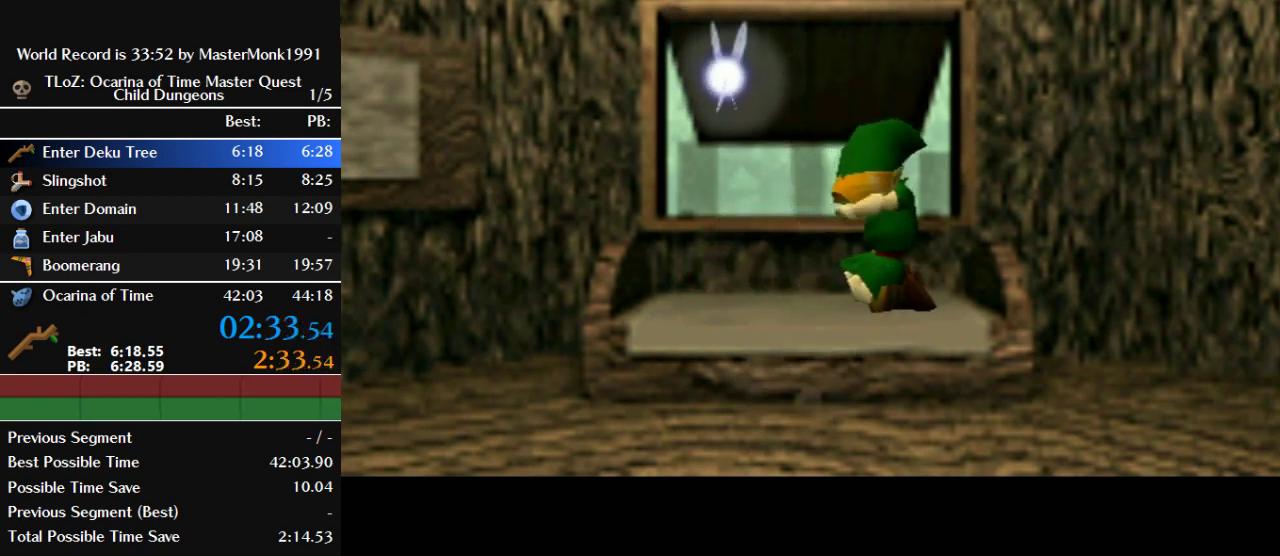
{"buttons": [], "left_stick": "center", "events": [[133, "R1", "up"], [167, "Z", "down"], [300, "R1", "down"], [333, "Z", "up"], [500, "R1", "up"]]}
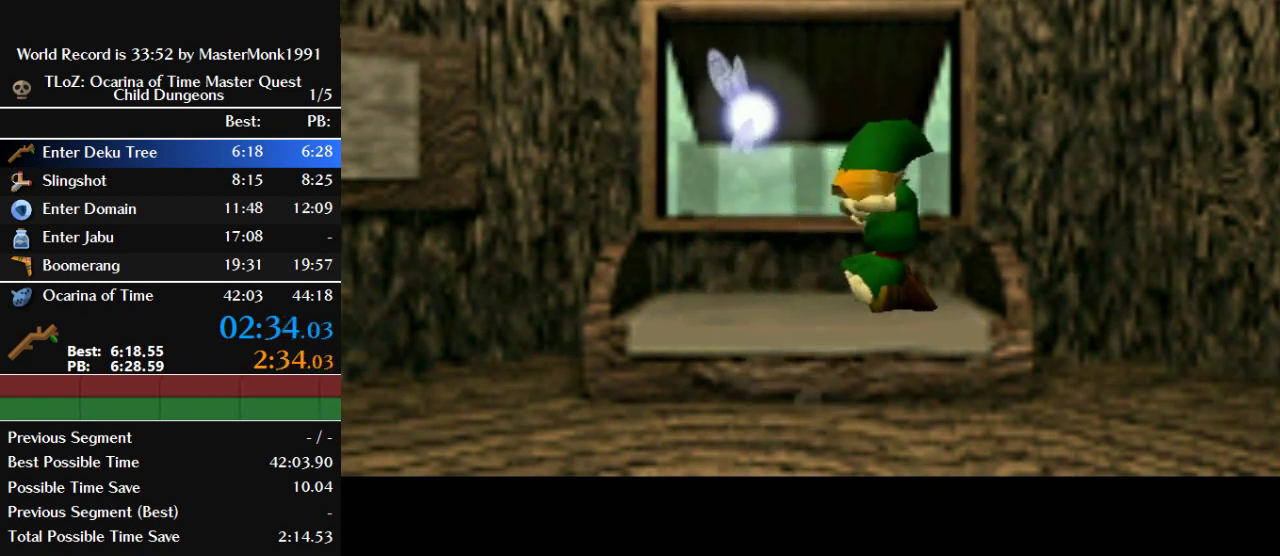
{"buttons": ["R1"], "left_stick": "center", "events": [[33, "Z", "down"], [167, "R1", "down"], [233, "Z", "up"]]}
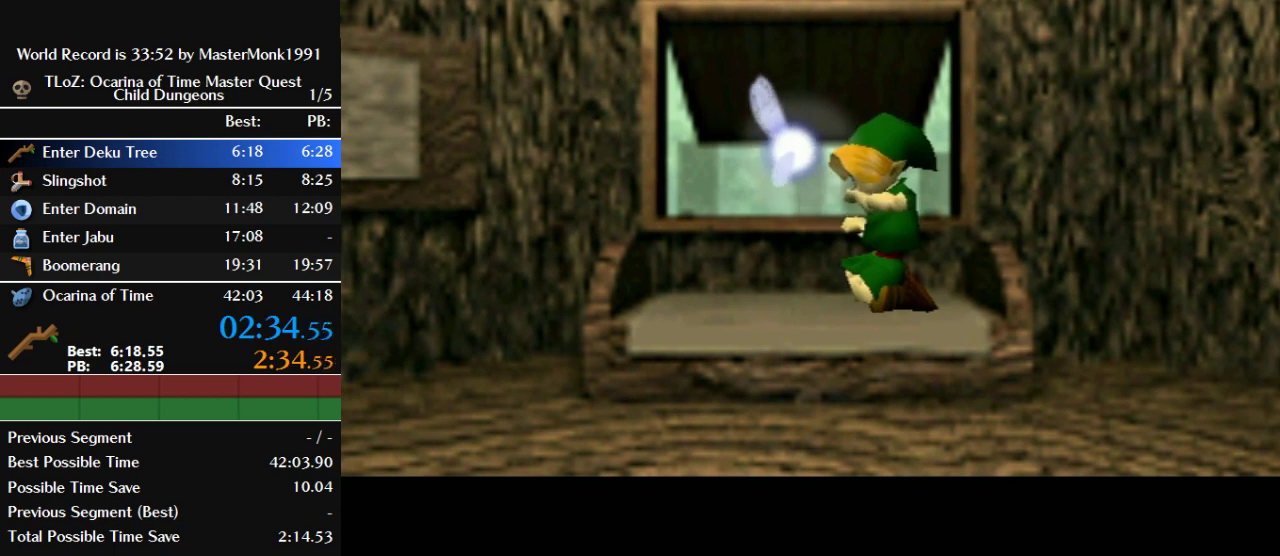
{"buttons": ["Z"], "left_stick": "center", "events": [[133, "Z", "down"], [200, "R1", "up"]]}
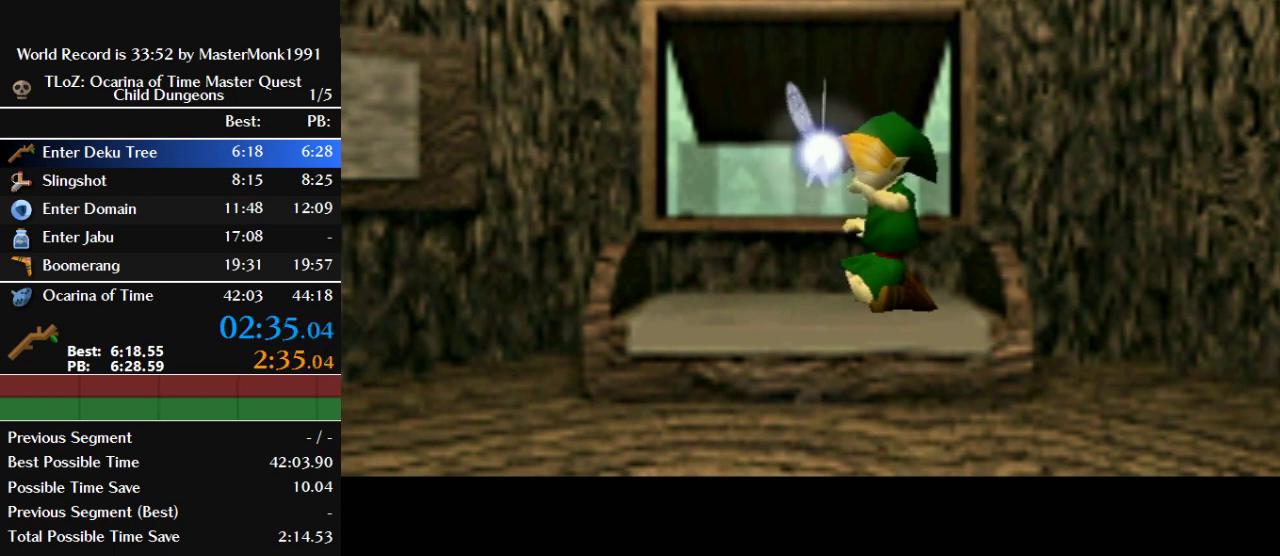
{"buttons": ["R1"], "left_stick": "center", "events": [[33, "R1", "down"], [133, "Z", "up"], [200, "R1", "up"], [233, "Z", "down"], [400, "R1", "down"], [433, "Z", "up"]]}
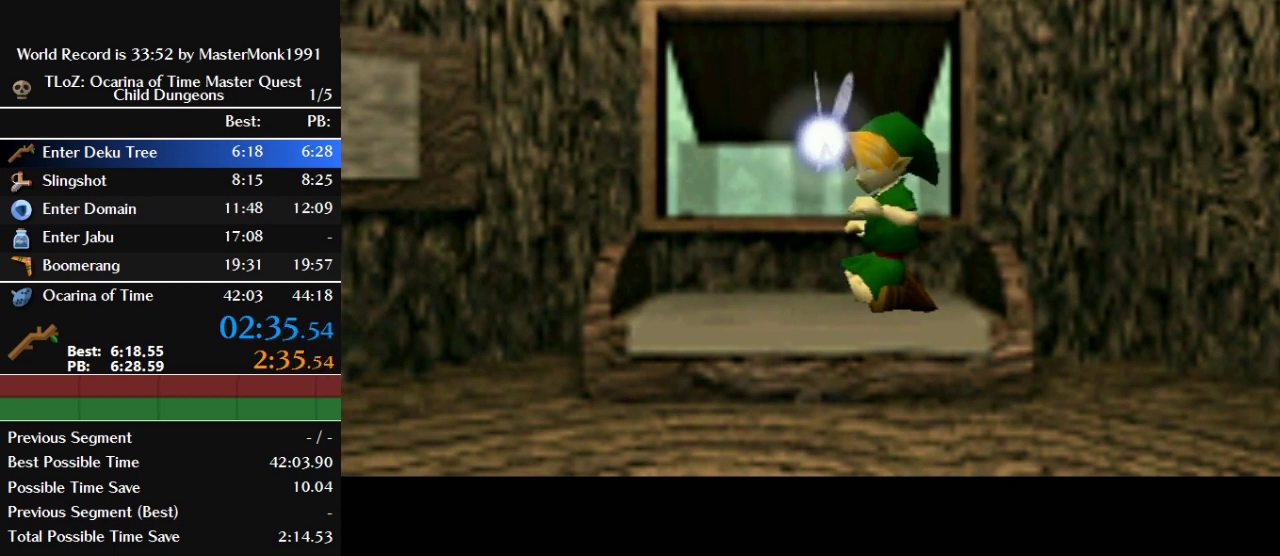
{"buttons": ["R1", "Z"], "left_stick": "center", "events": [[133, "R1", "up"], [133, "Z", "down"], [267, "R1", "down"], [300, "Z", "up"], [500, "Z", "down"]]}
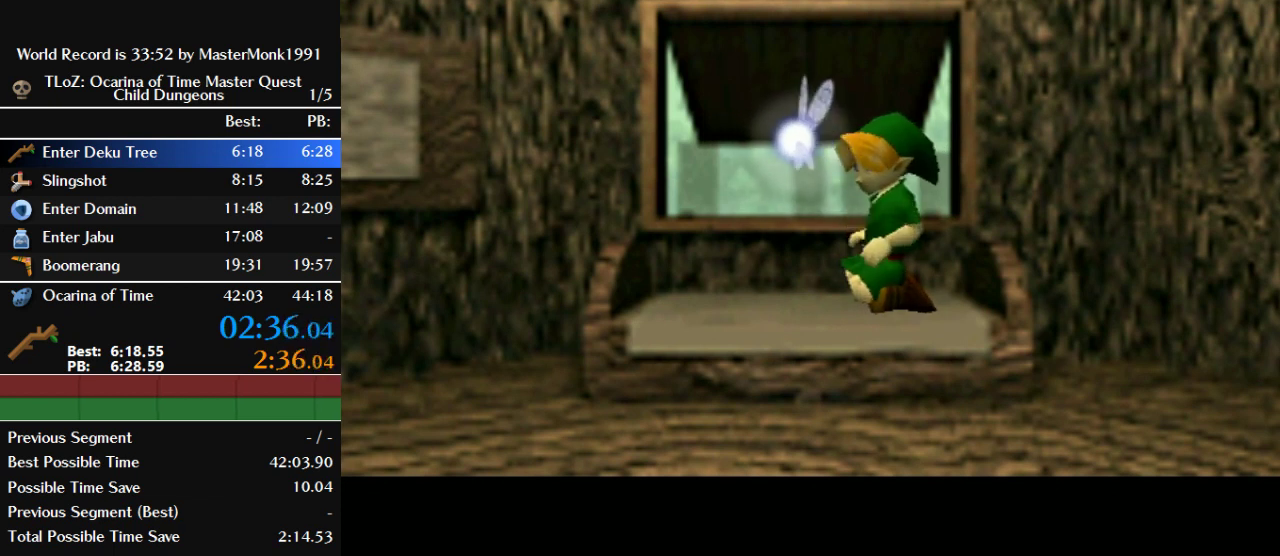
{"buttons": ["R1", "Z"], "left_stick": "center", "events": [[33, "R1", "up"], [167, "R1", "down"], [167, "Z", "up"], [400, "R1", "up"], [400, "Z", "down"], [500, "R1", "down"]]}
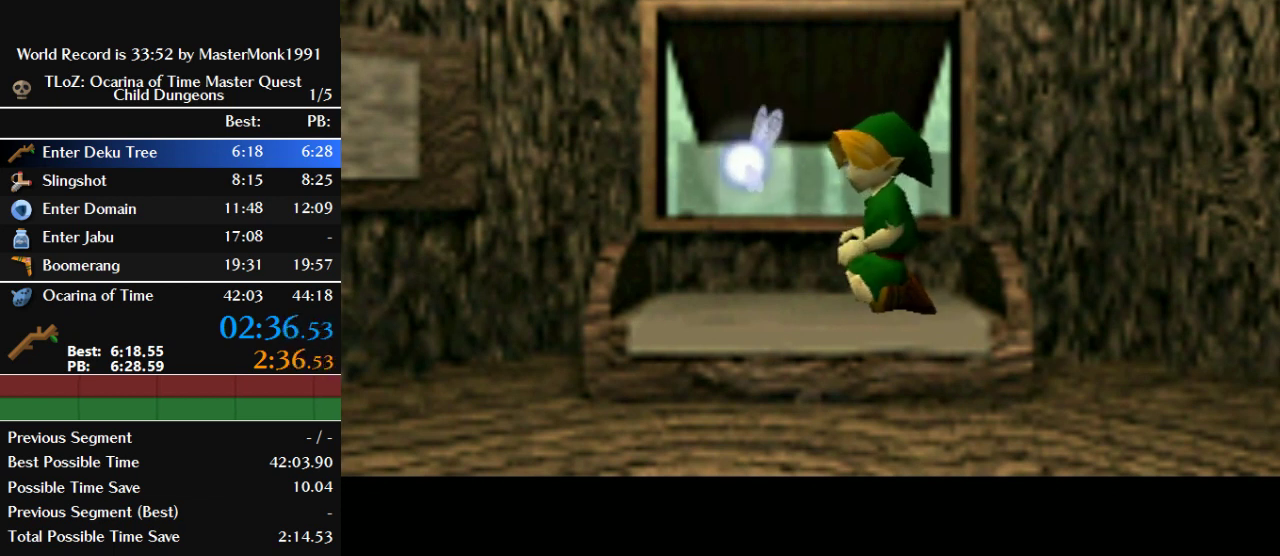
{"buttons": ["Z"], "left_stick": "center", "events": [[33, "Z", "up"], [100, "Z", "down"], [167, "R1", "up"]]}
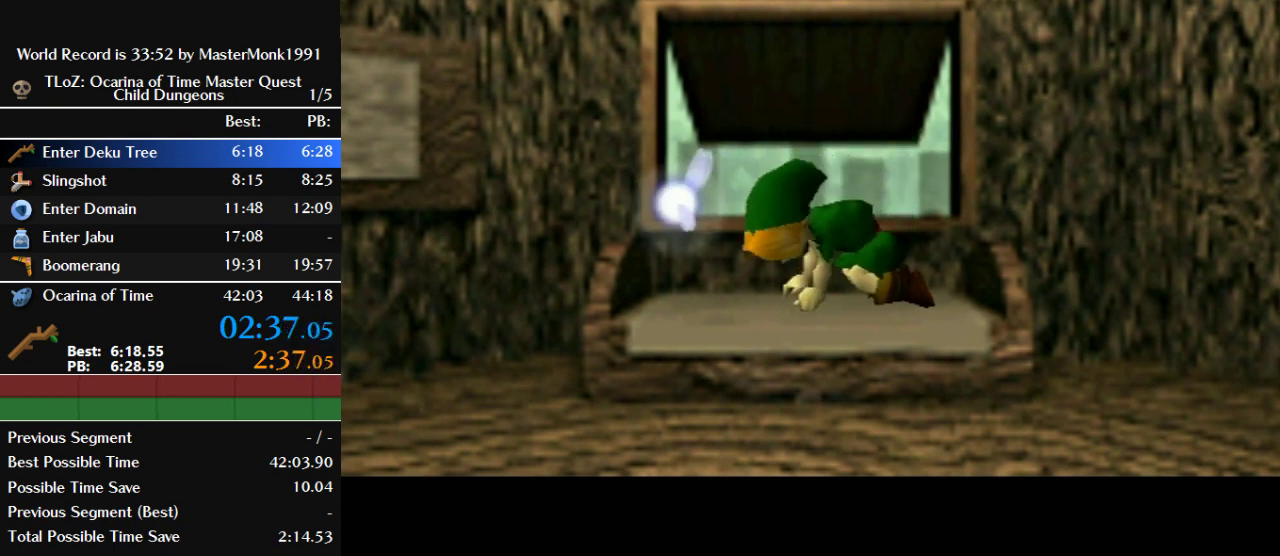
{"buttons": ["R1"], "left_stick": "center", "events": [[233, "R1", "down"], [267, "Z", "up"]]}
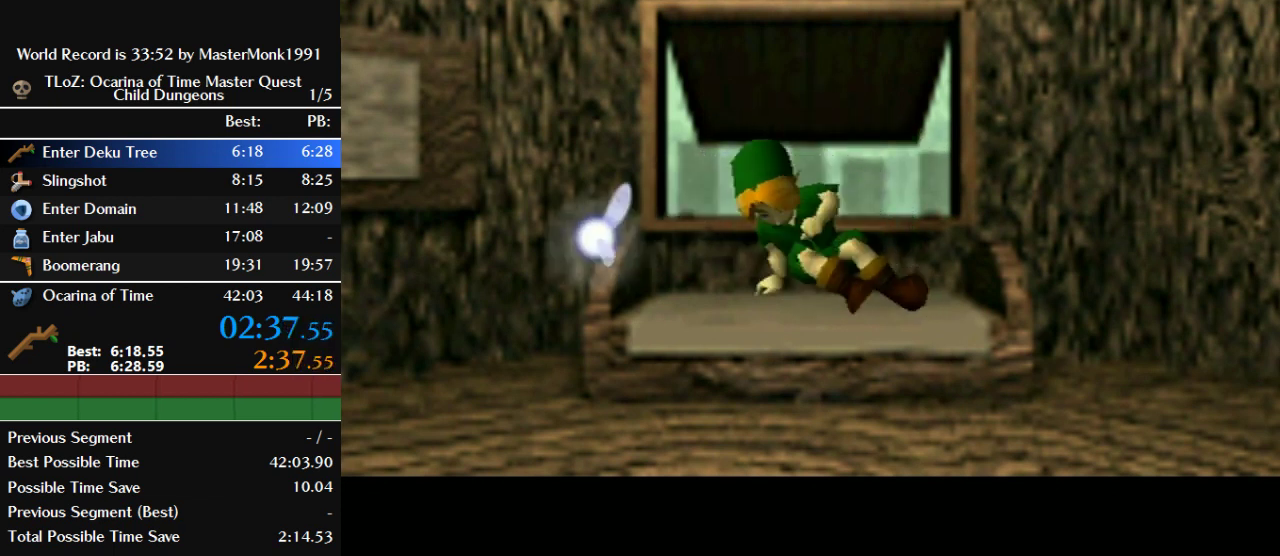
{"buttons": ["Z"], "left_stick": "center", "events": [[267, "R1", "up"], [267, "Z", "down"]]}
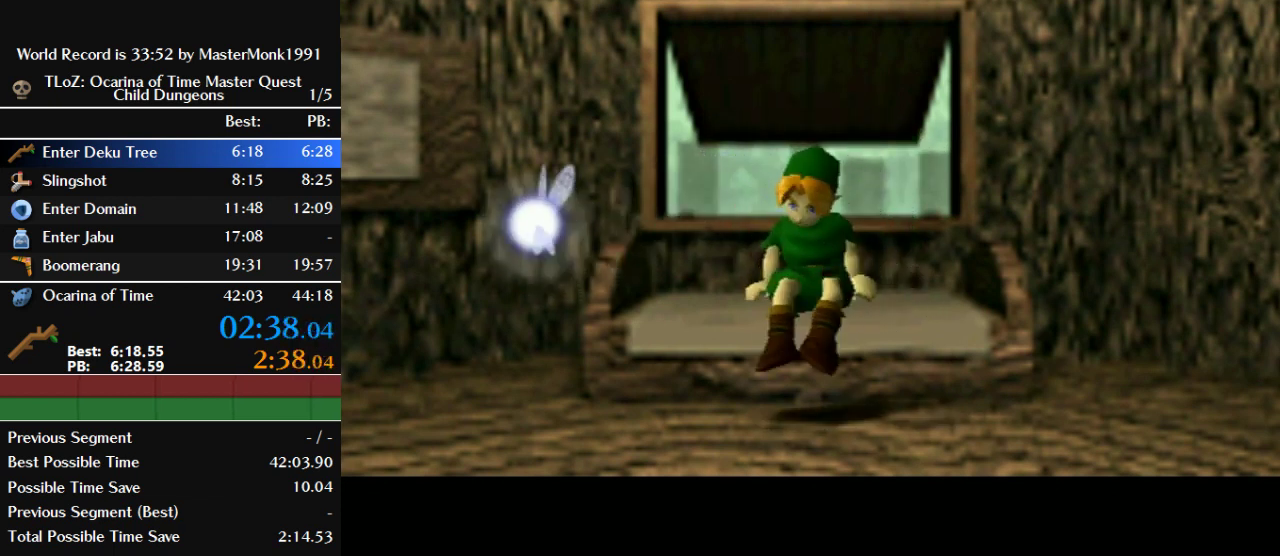
{"buttons": ["R1"], "left_stick": "center", "events": [[333, "R1", "down"], [367, "Z", "up"]]}